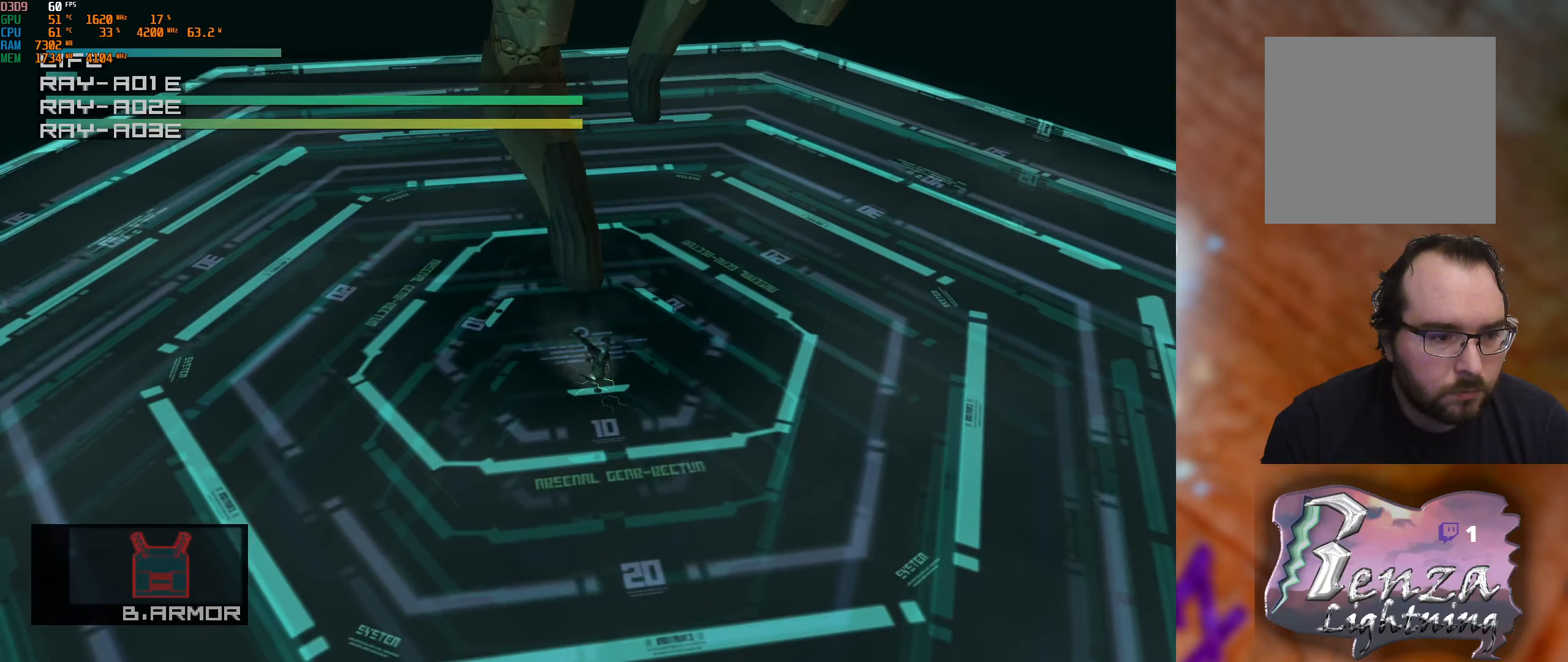
Gameplay with a controller (Xbox layout); each line is a JSON object with the inputs held at the frame after it. "events" lists button and stick changes between this image and that frame as [ms after this image, input, new state], when the widget could be followed in between.
{"buttons": [], "left_stick": "down", "right_stick": "center", "events": []}
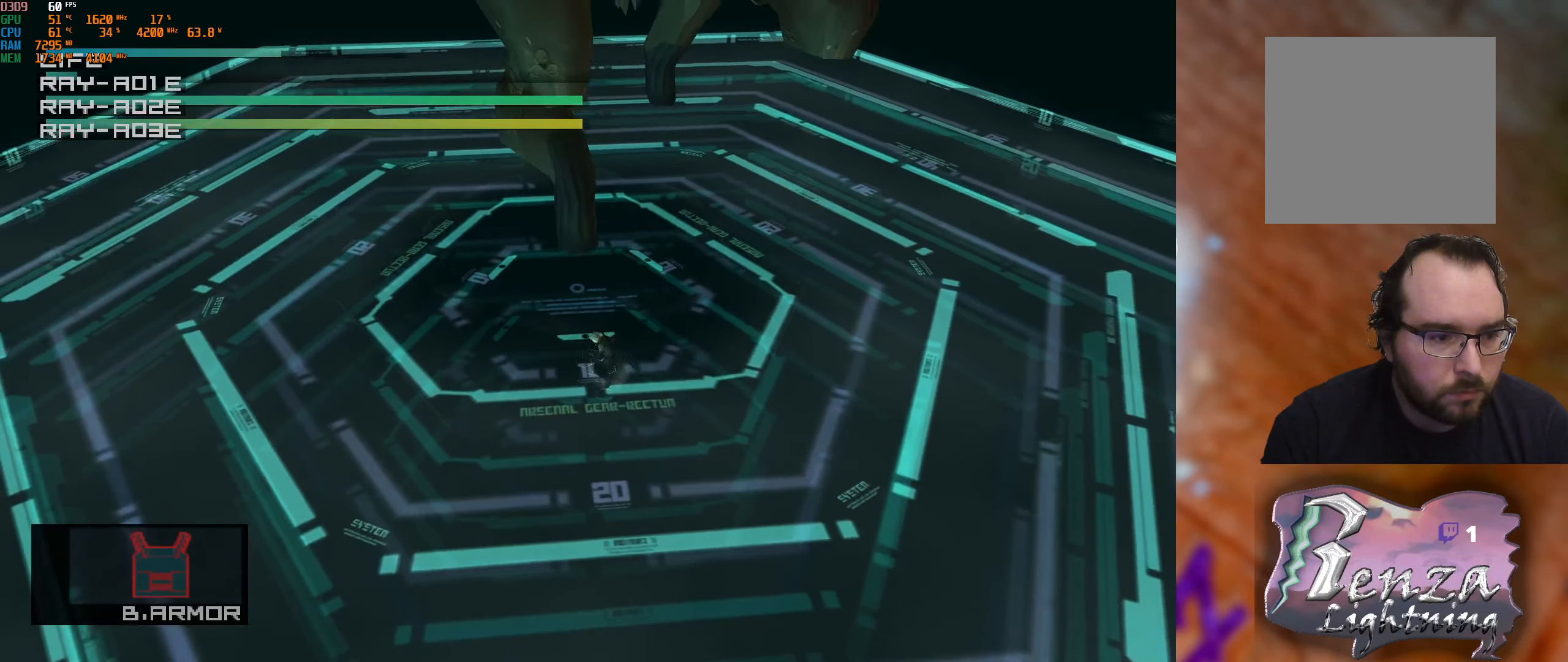
{"buttons": [], "left_stick": "down", "right_stick": "center", "events": []}
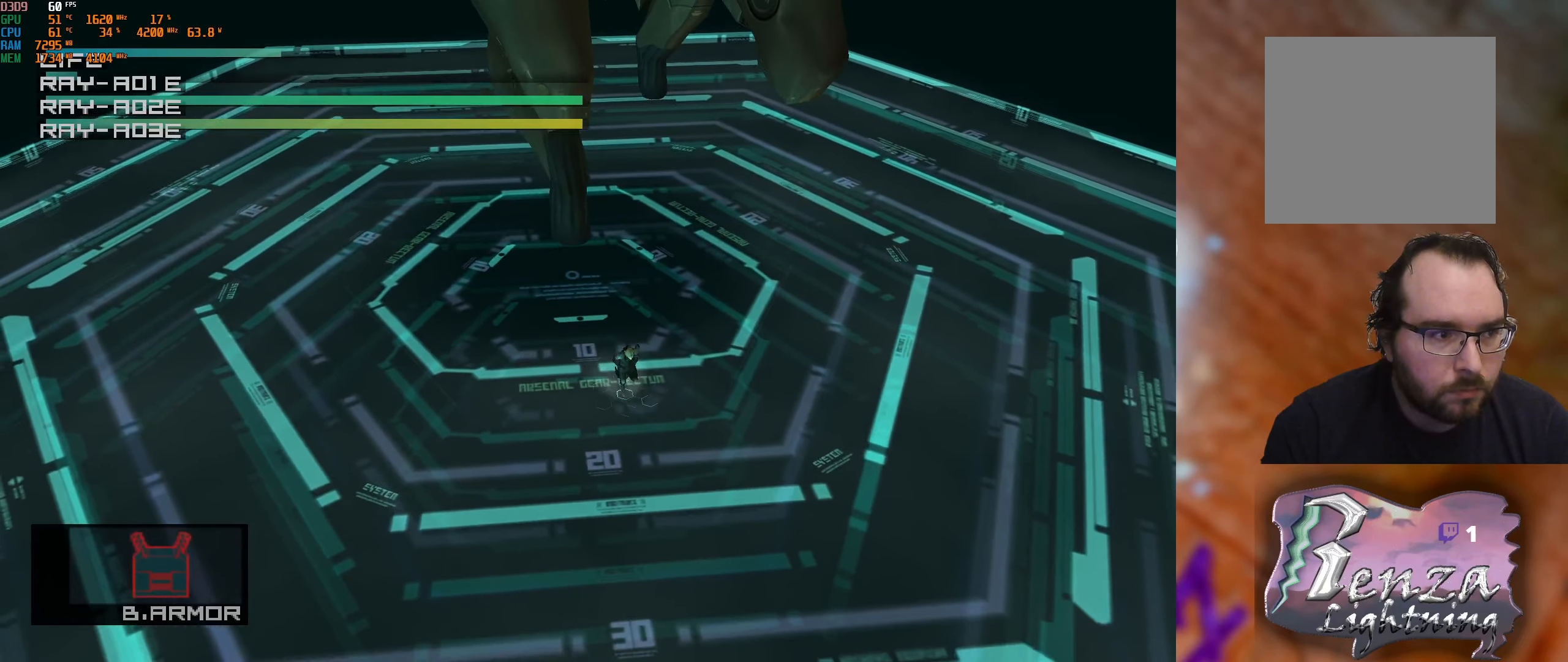
{"buttons": [], "left_stick": "up", "right_stick": "center", "events": [[217, "left_stick", "down-right"], [400, "left_stick", "up"]]}
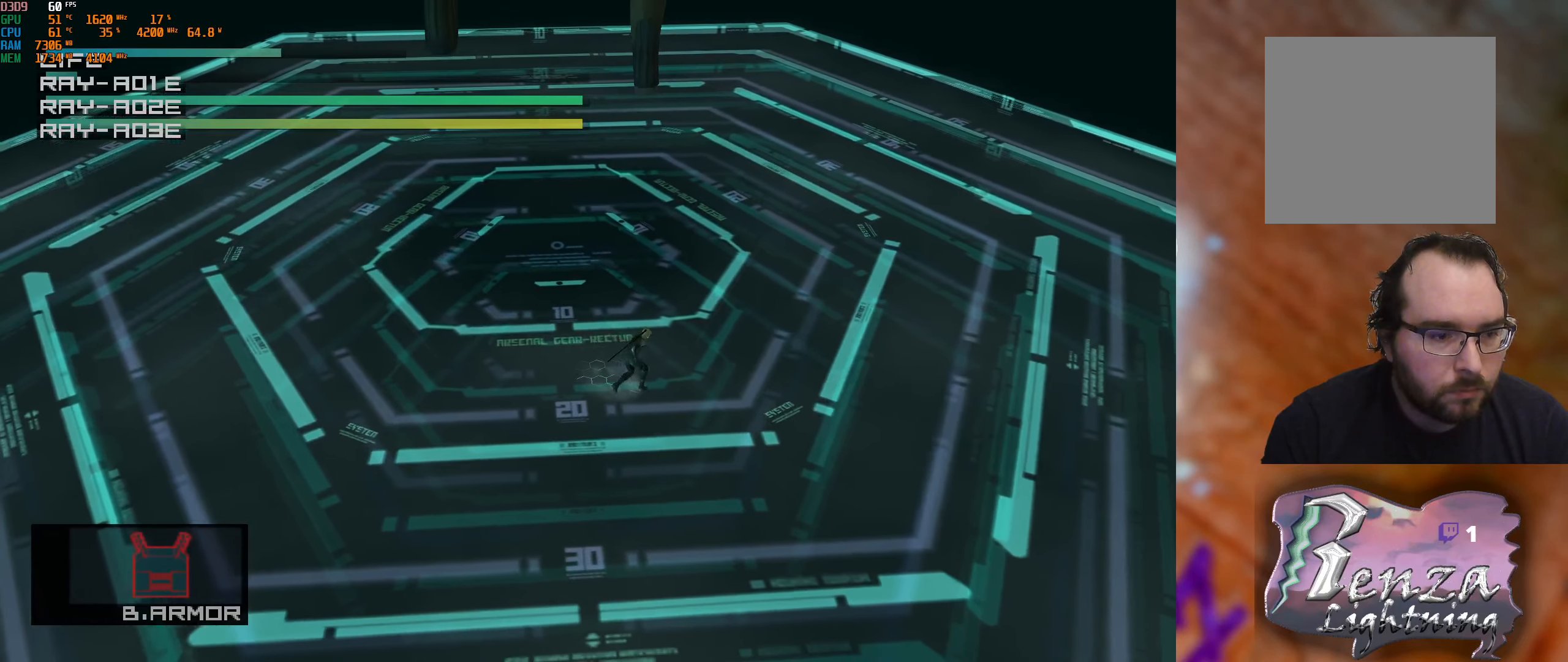
{"buttons": [], "left_stick": "up", "right_stick": "center", "events": [[133, "R2", "down"], [283, "R2", "up"]]}
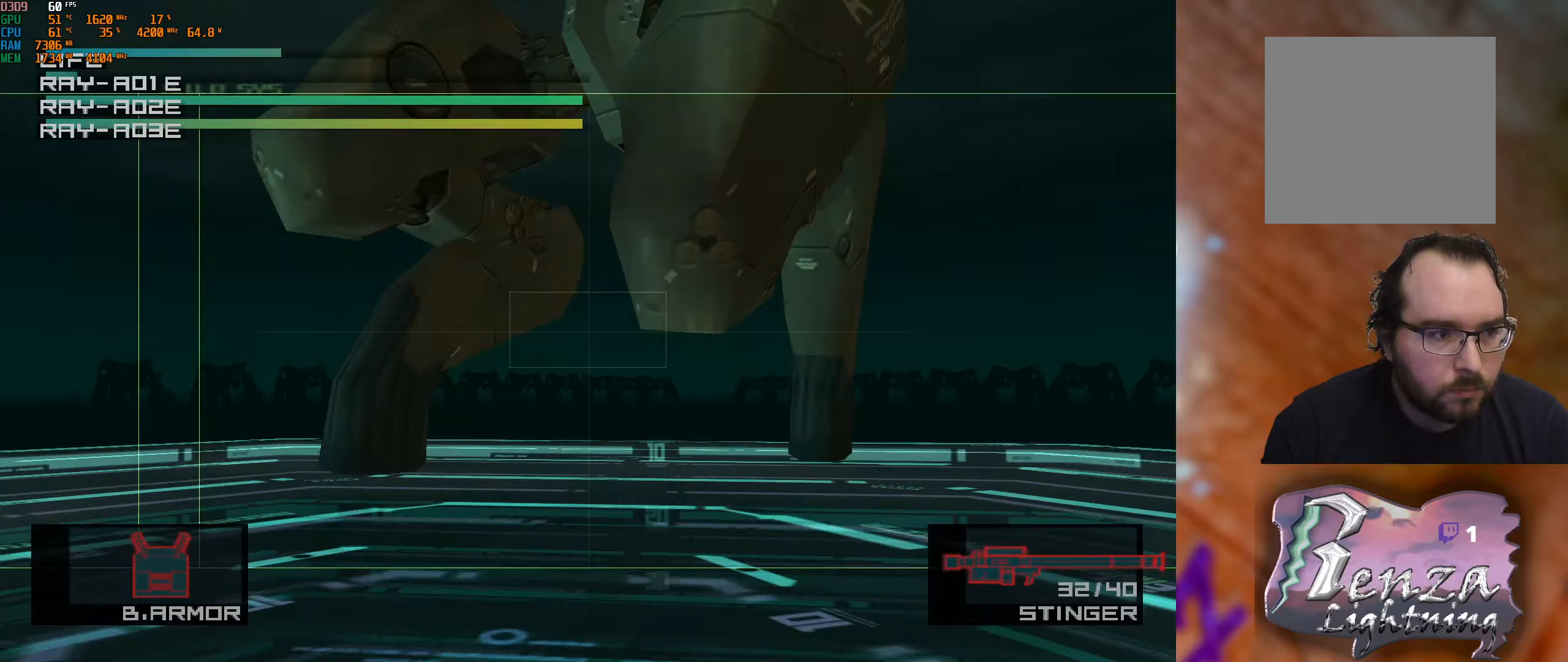
{"buttons": [], "left_stick": "down-left", "right_stick": "center", "events": [[167, "left_stick", "right"], [434, "left_stick", "down-left"]]}
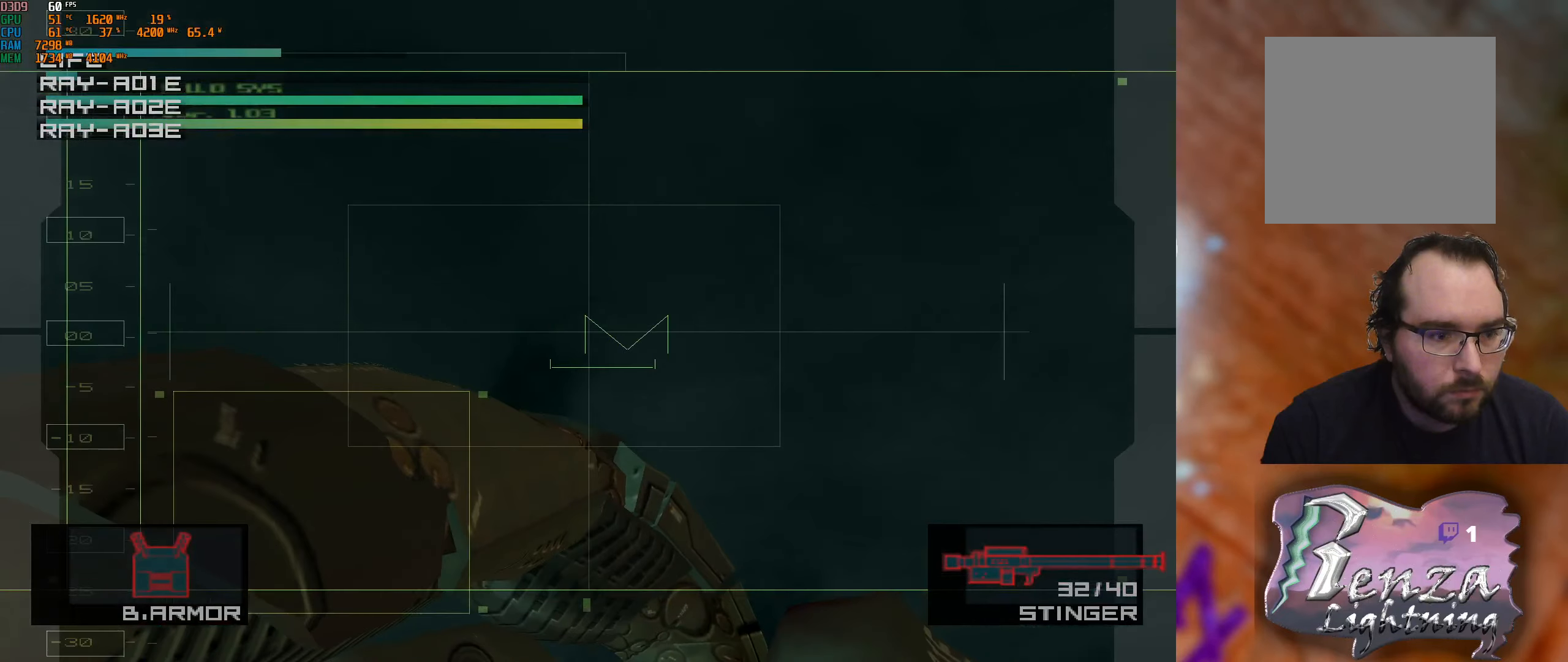
{"buttons": [], "left_stick": "right", "right_stick": "center", "events": [[167, "left_stick", "left"], [267, "left_stick", "center"], [334, "left_stick", "right"]]}
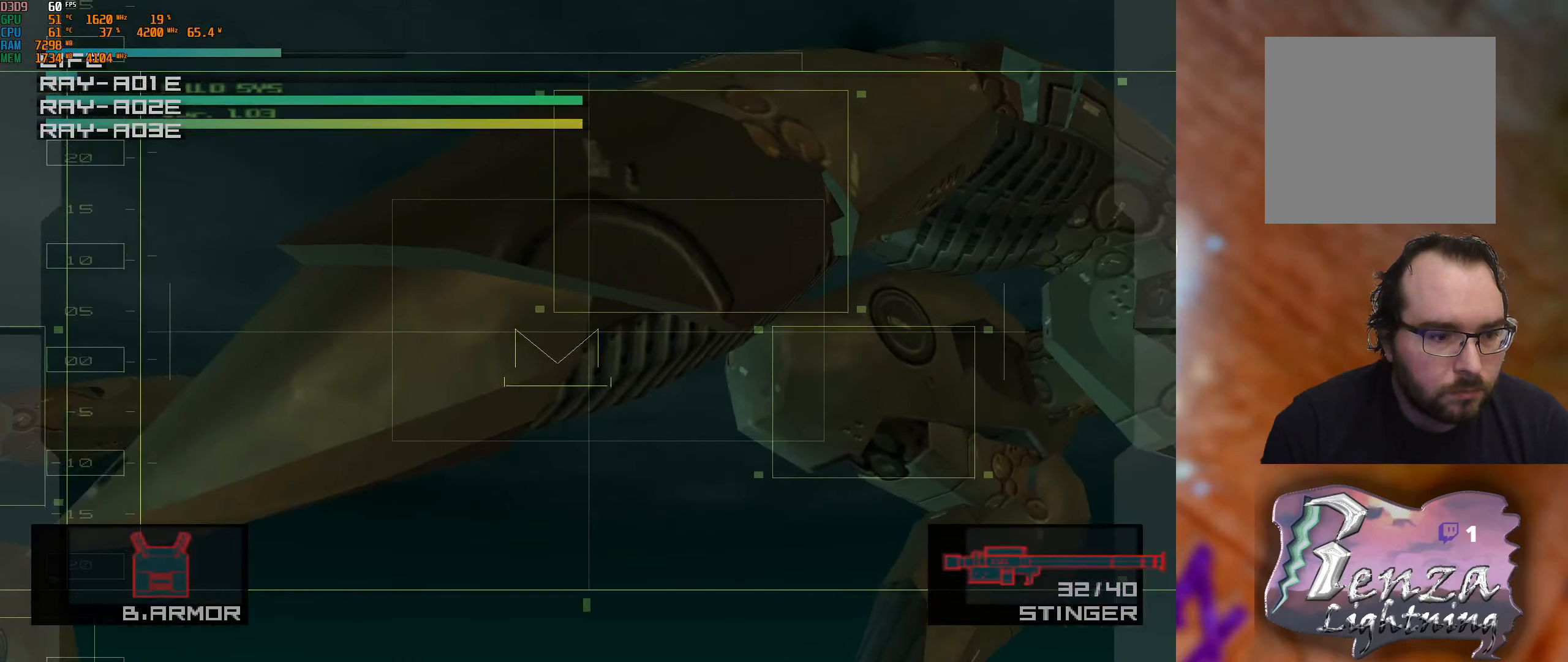
{"buttons": [], "left_stick": "up", "right_stick": "center", "events": [[50, "left_stick", "down-right"], [217, "X", "down"], [267, "left_stick", "center"], [317, "X", "up"], [434, "left_stick", "up"]]}
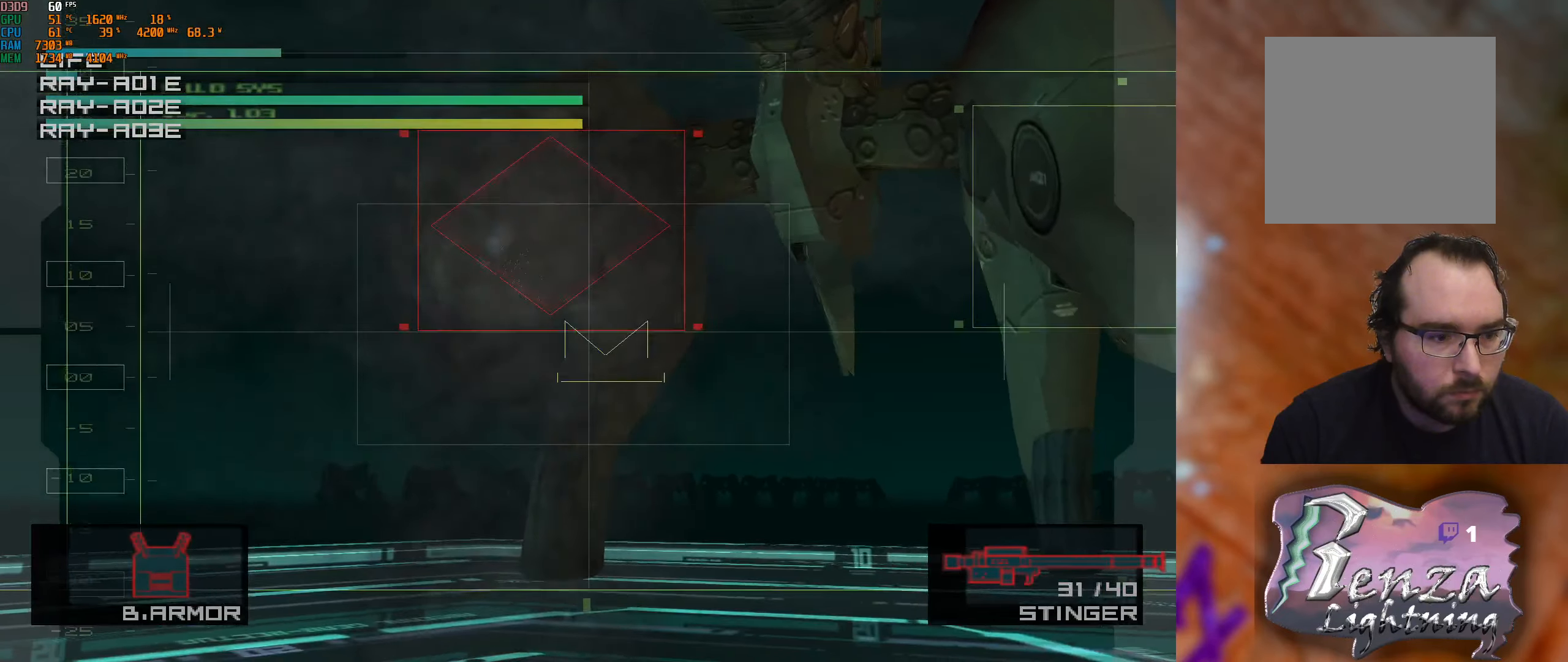
{"buttons": [], "left_stick": "up-right", "right_stick": "center", "events": [[134, "left_stick", "center"], [317, "left_stick", "up-right"]]}
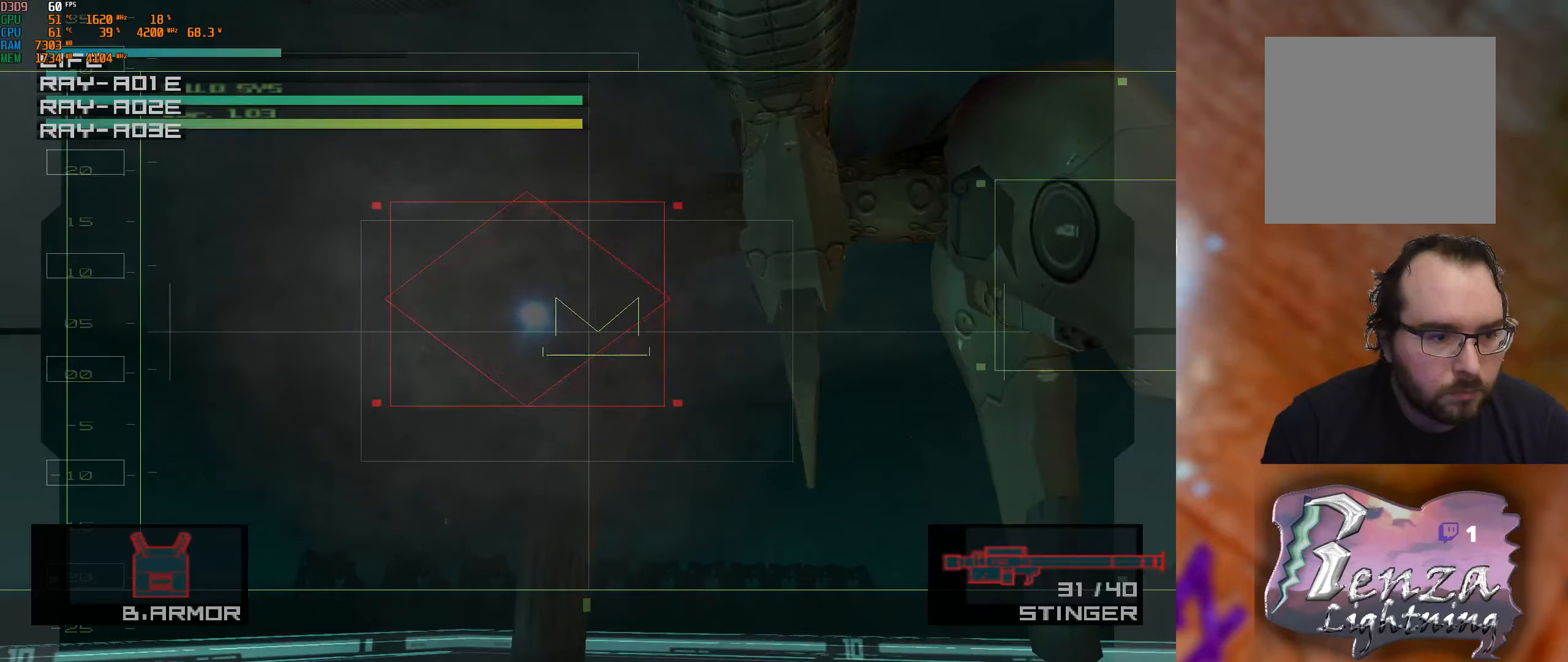
{"buttons": [], "left_stick": "up-left", "right_stick": "center", "events": [[34, "left_stick", "center"], [367, "left_stick", "up-right"], [434, "left_stick", "up-left"]]}
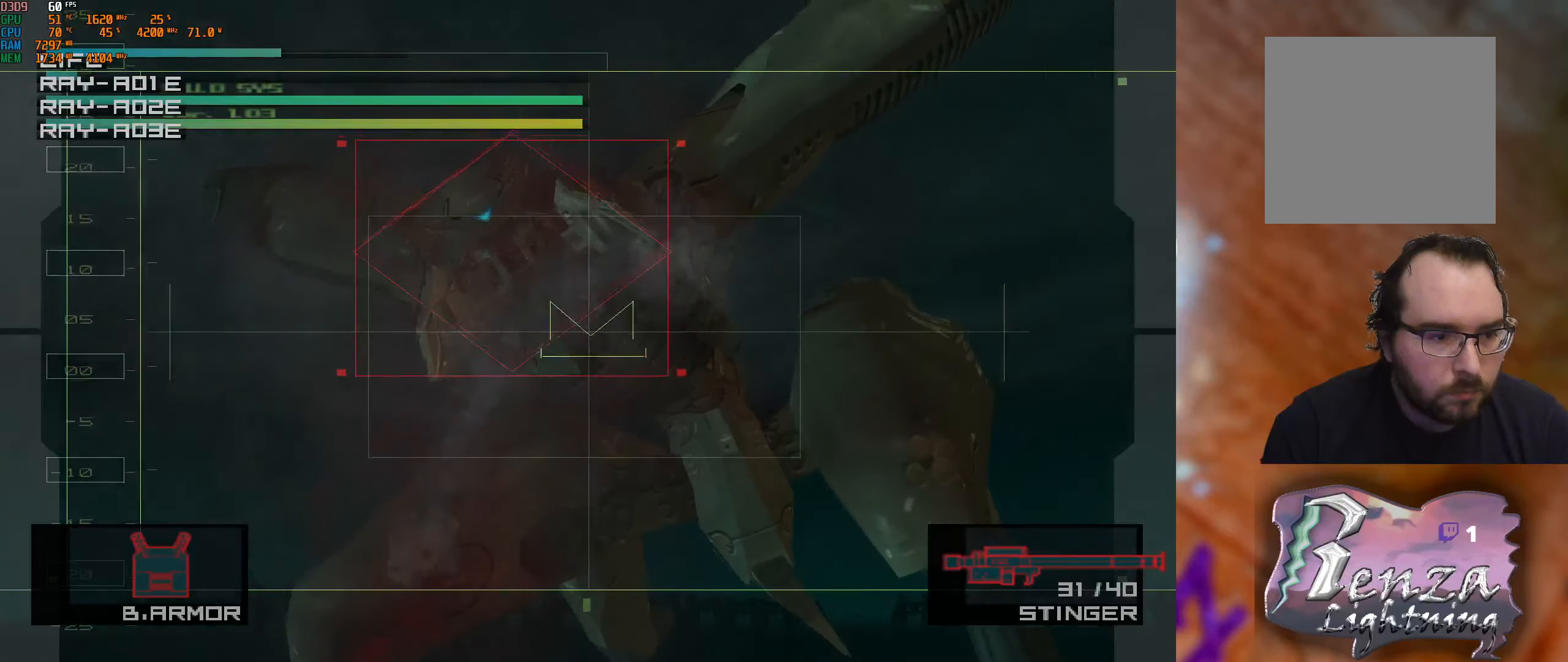
{"buttons": [], "left_stick": "down-left", "right_stick": "center", "events": [[17, "left_stick", "left"], [67, "X", "down"], [150, "left_stick", "center"], [200, "X", "up"], [317, "R2", "down"], [317, "left_stick", "down-left"], [467, "R2", "up"]]}
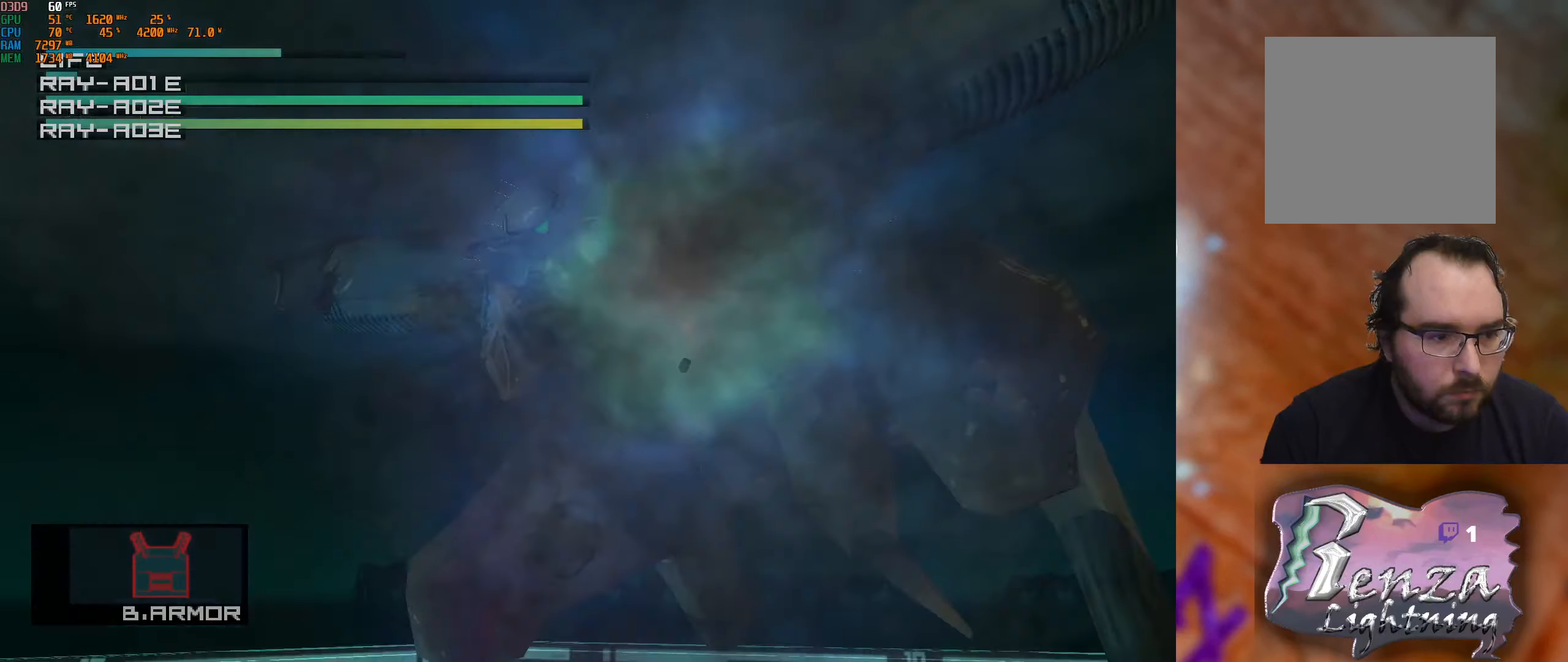
{"buttons": [], "left_stick": "down-left", "right_stick": "center", "events": []}
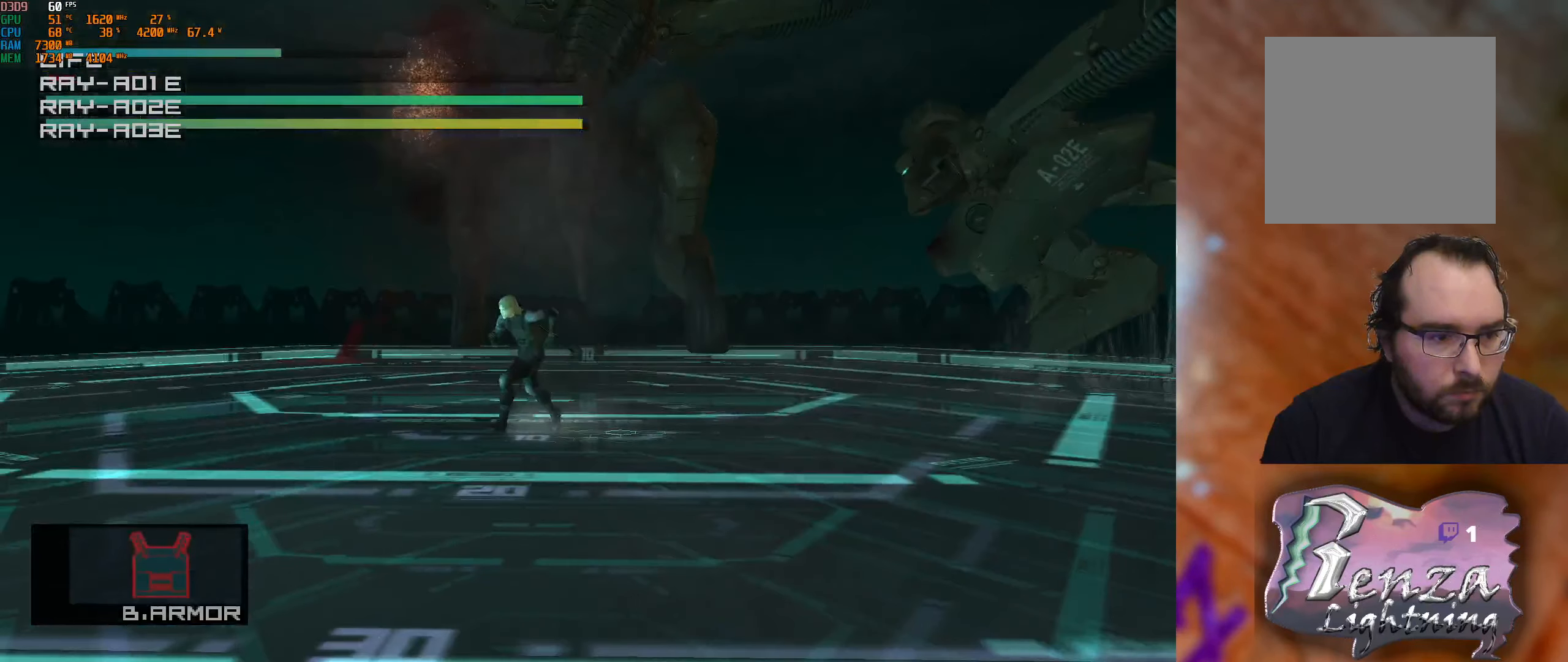
{"buttons": [], "left_stick": "up-right", "right_stick": "center", "events": [[150, "left_stick", "down-right"], [350, "left_stick", "up-right"]]}
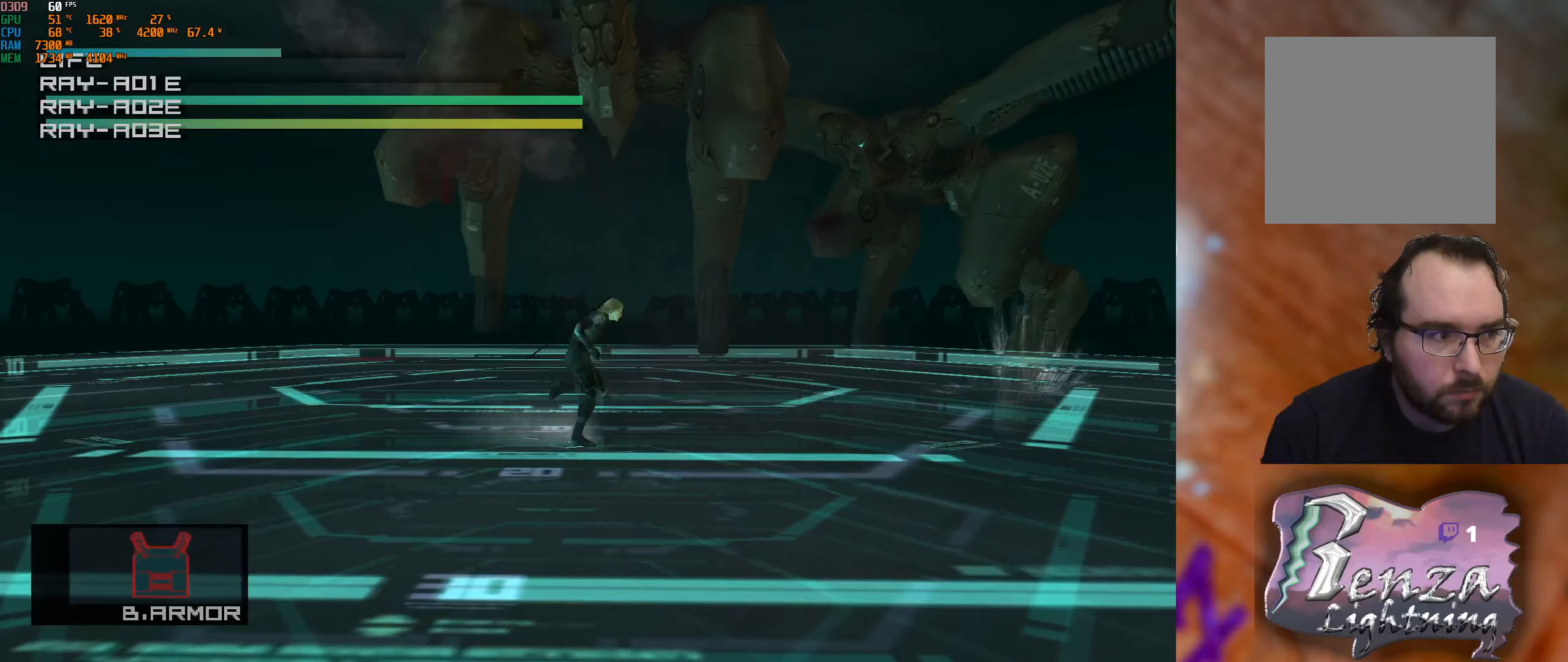
{"buttons": [], "left_stick": "center", "right_stick": "center", "events": [[117, "R2", "down"], [167, "left_stick", "center"], [250, "R2", "up"]]}
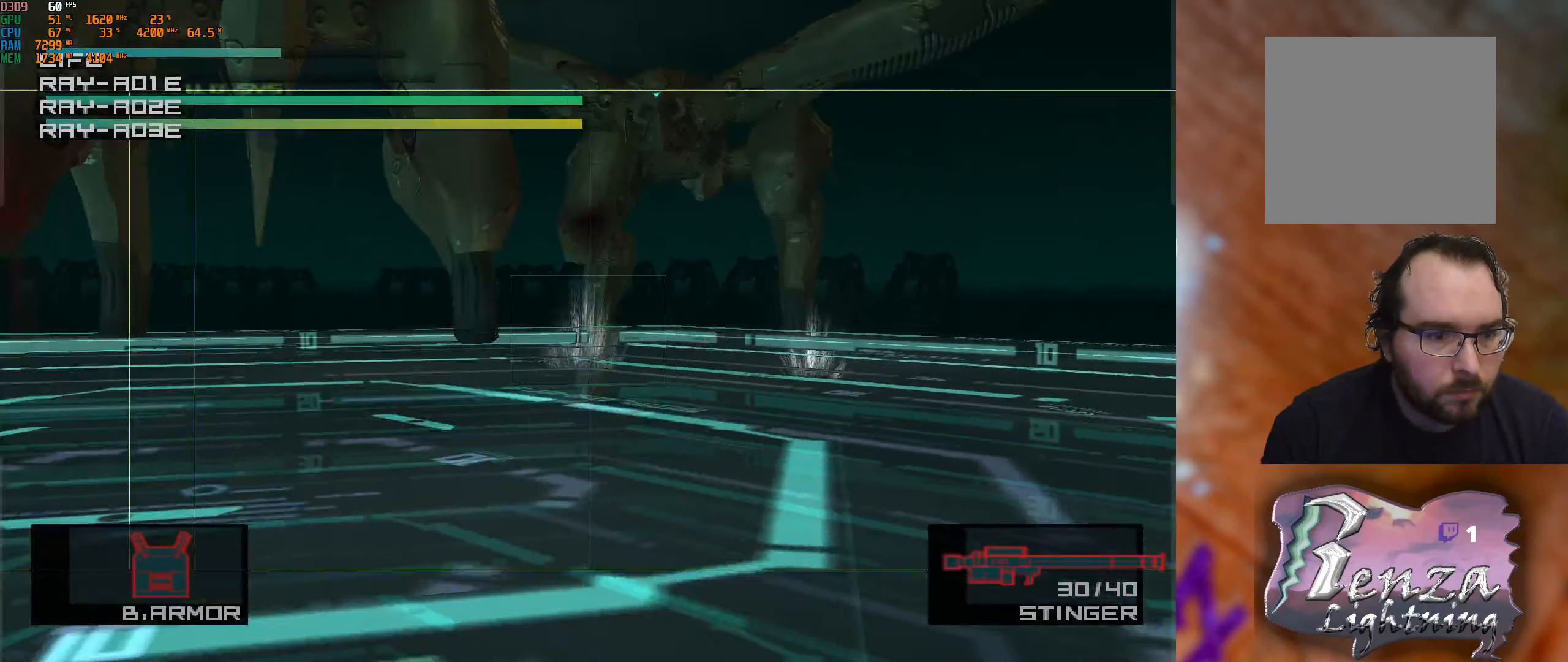
{"buttons": [], "left_stick": "down-right", "right_stick": "center", "events": [[100, "left_stick", "up"], [433, "left_stick", "down-right"]]}
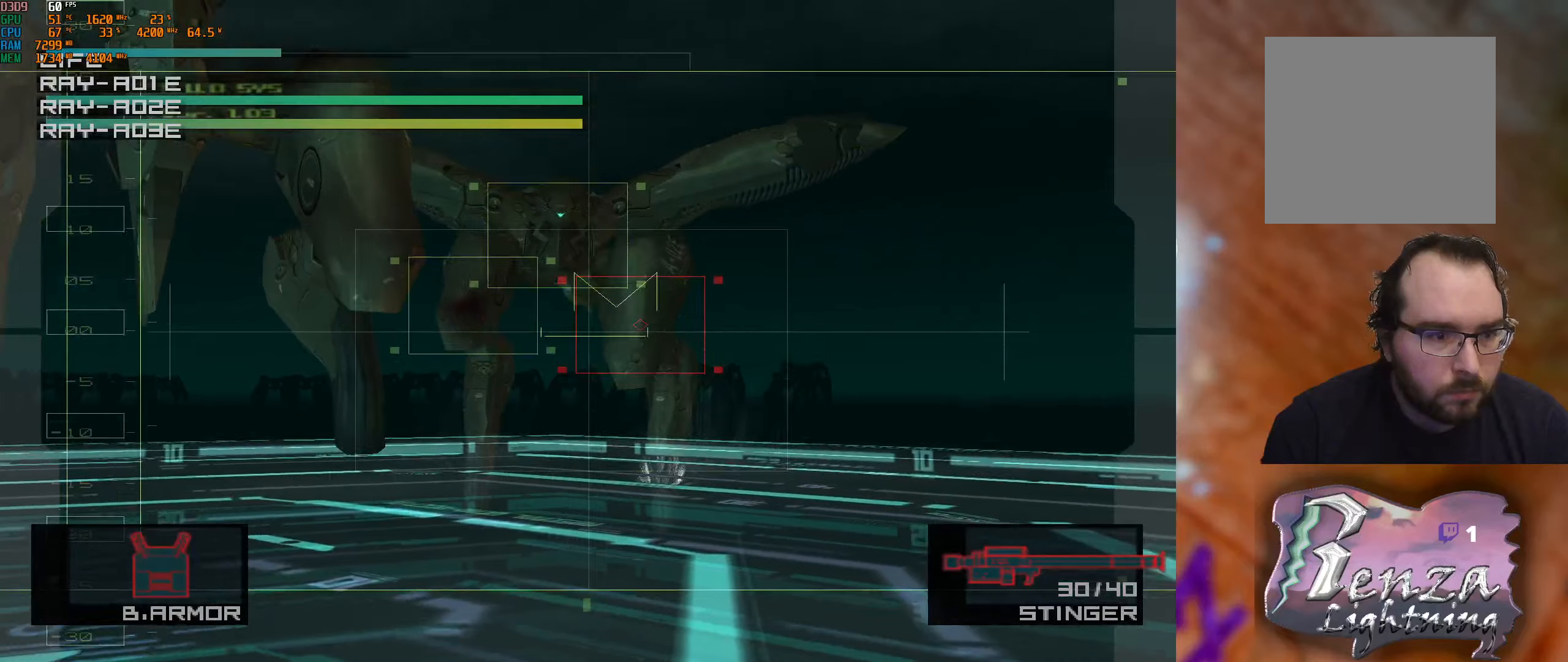
{"buttons": [], "left_stick": "center", "right_stick": "center", "events": [[50, "X", "down"], [133, "X", "up"], [166, "left_stick", "center"]]}
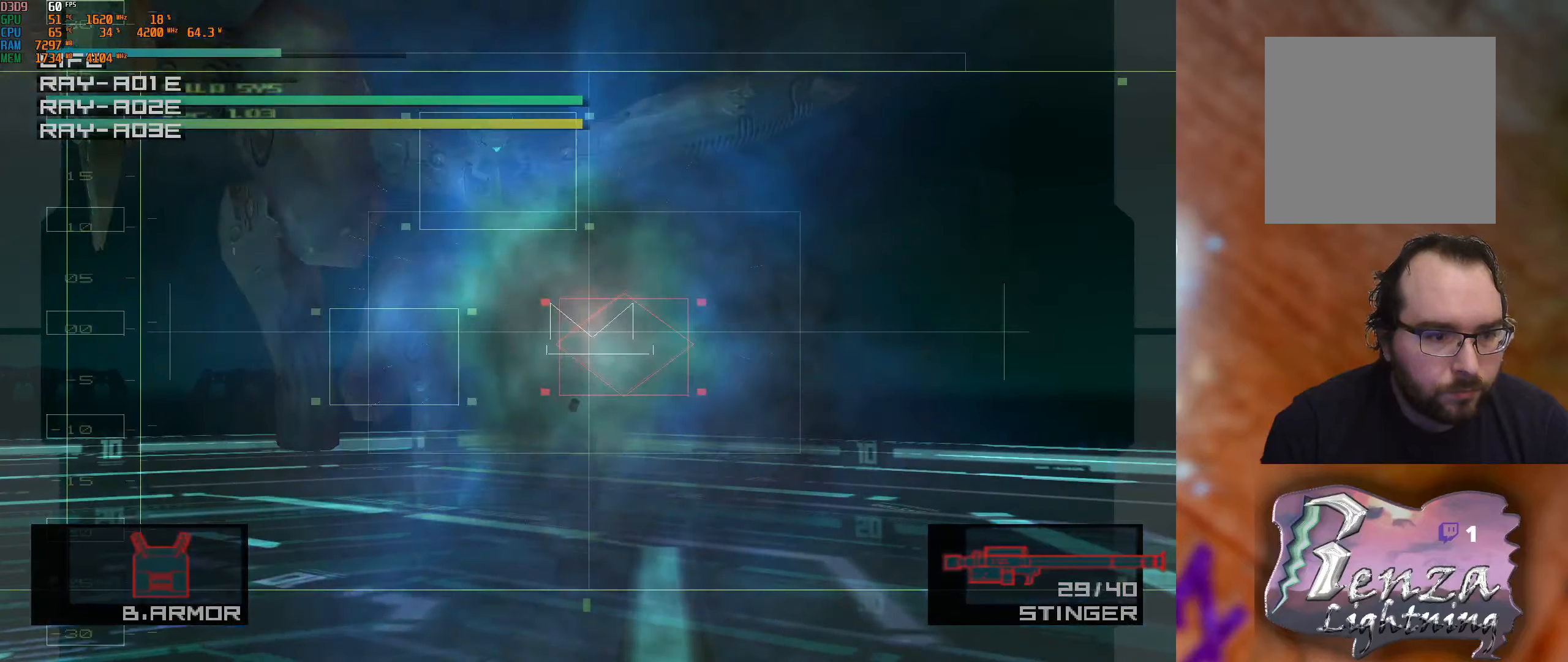
{"buttons": [], "left_stick": "up-left", "right_stick": "center", "events": [[383, "left_stick", "up-left"]]}
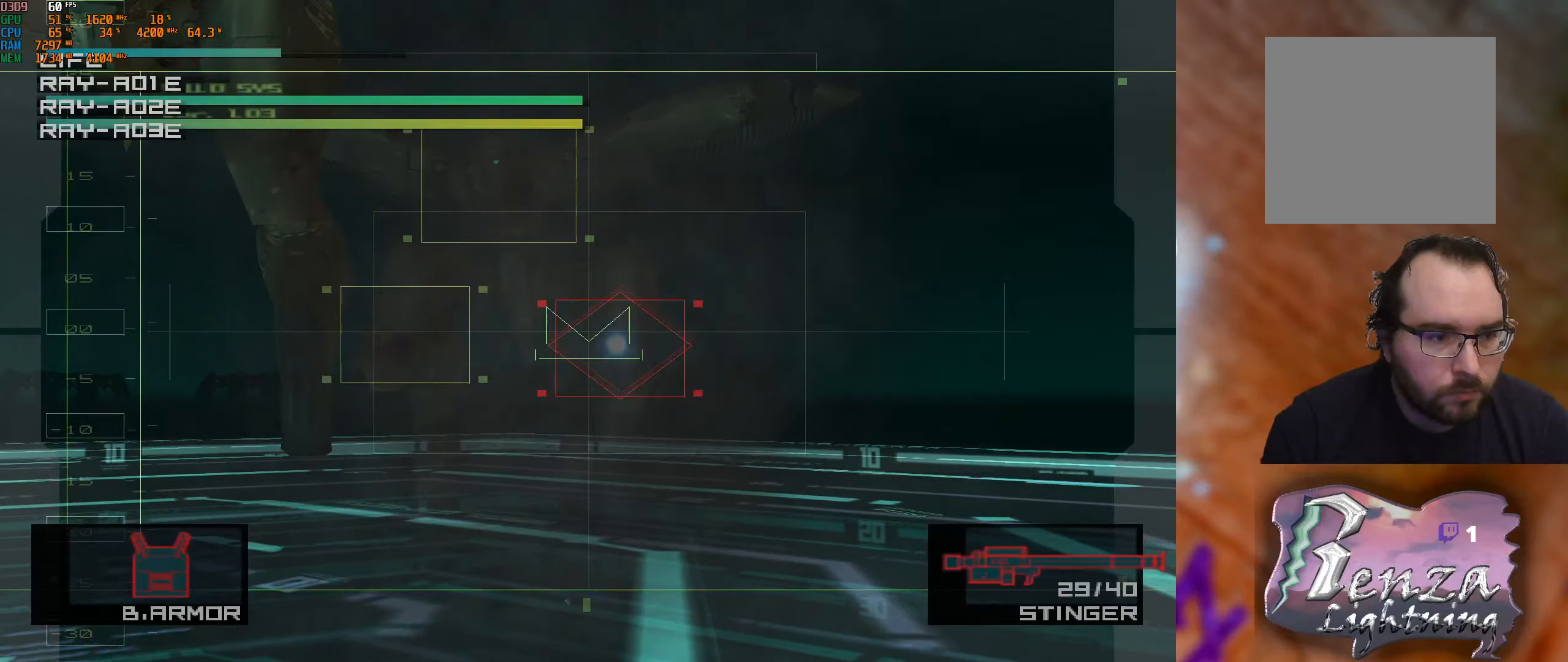
{"buttons": [], "left_stick": "center", "right_stick": "center", "events": [[83, "left_stick", "center"]]}
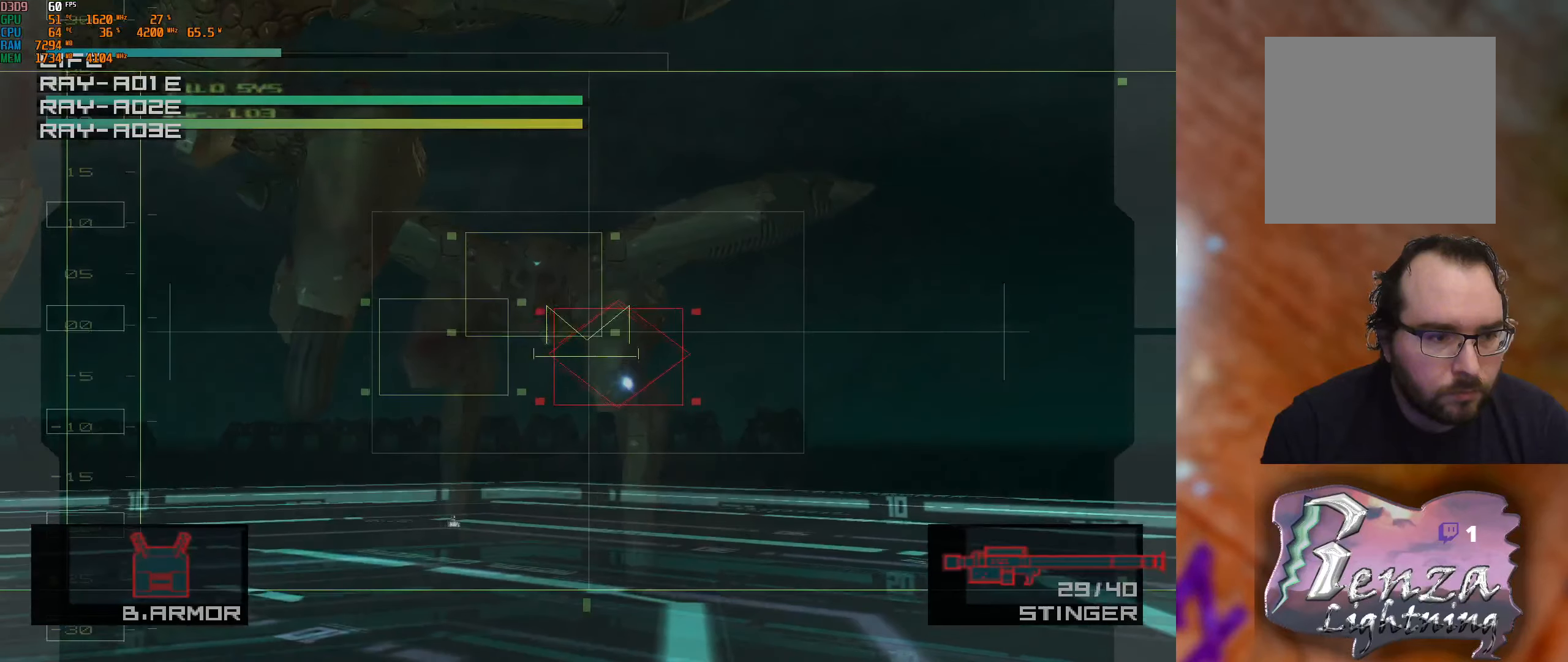
{"buttons": [], "left_stick": "center", "right_stick": "center", "events": [[383, "X", "down"], [500, "X", "up"]]}
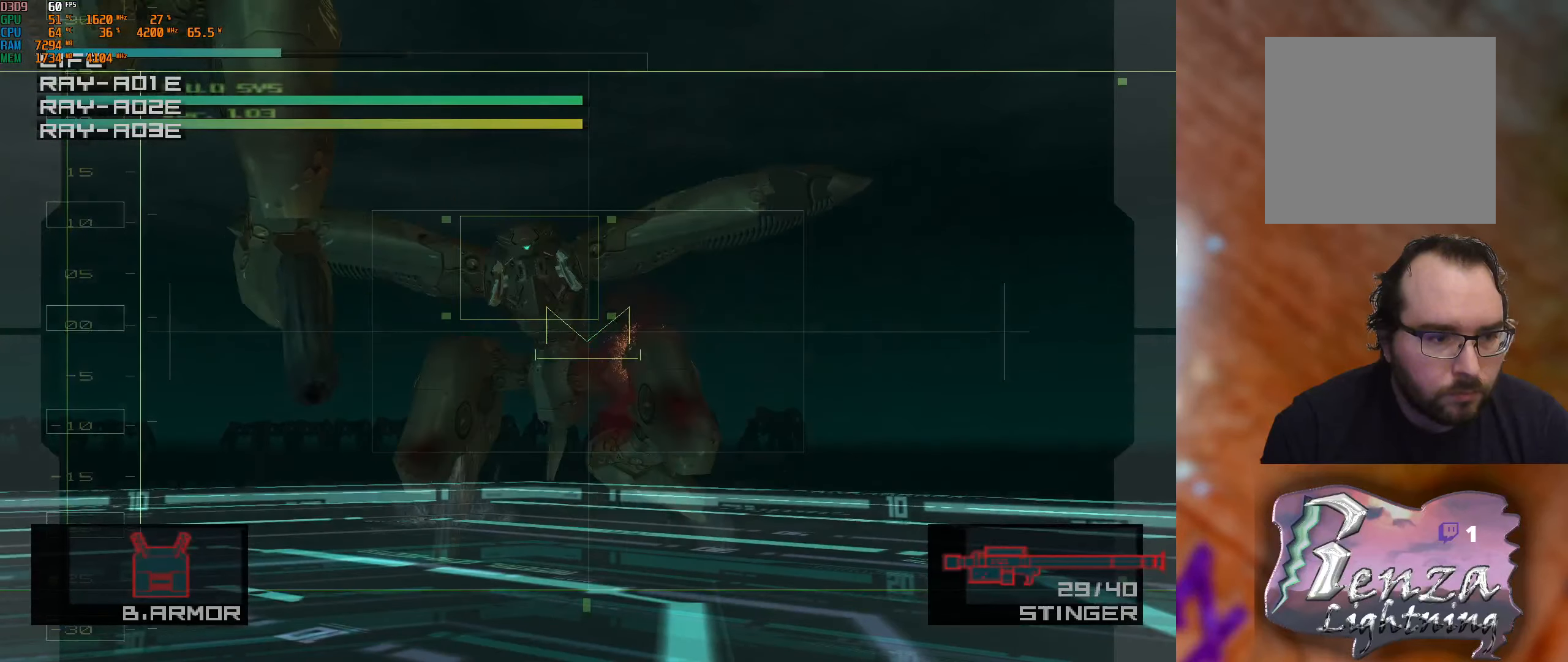
{"buttons": [], "left_stick": "center", "right_stick": "center", "events": [[100, "X", "down"], [216, "X", "up"], [233, "left_stick", "right"], [433, "left_stick", "center"]]}
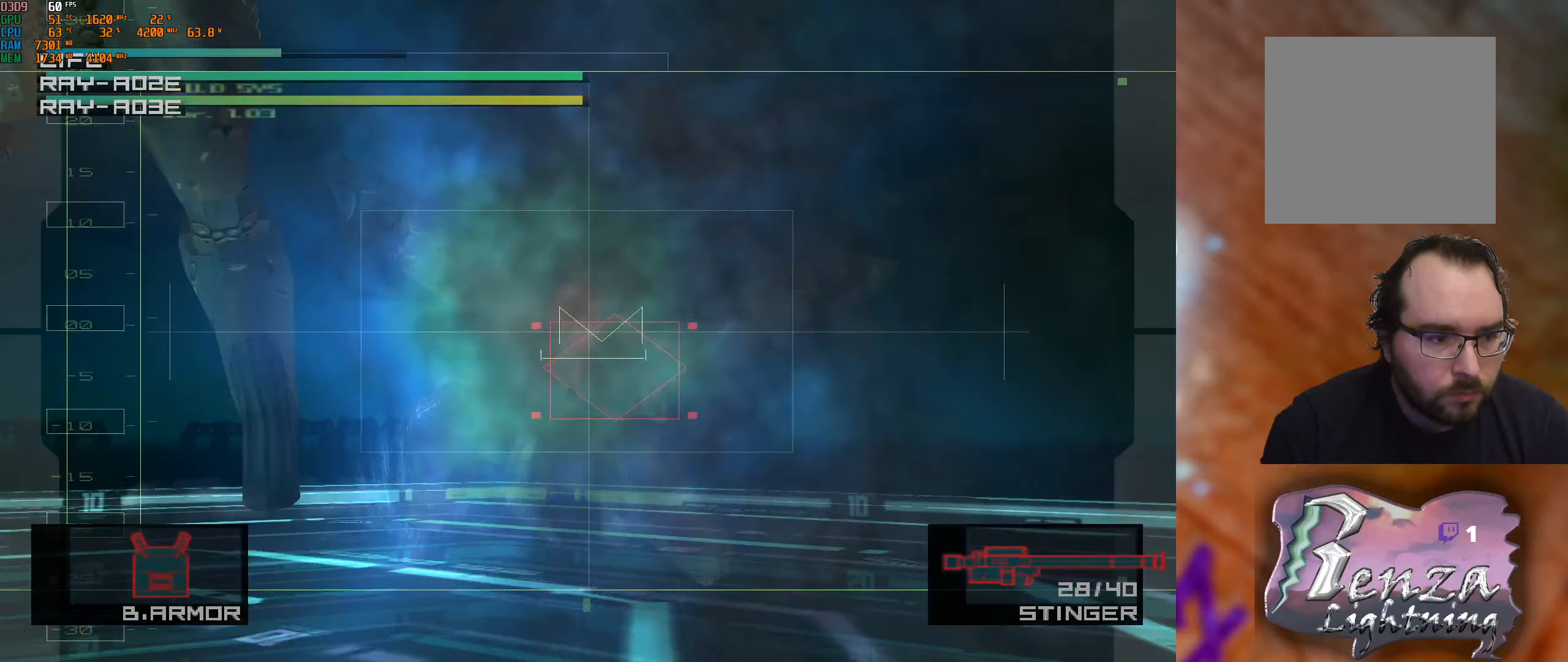
{"buttons": ["R2"], "left_stick": "down-right", "right_stick": "center", "events": [[50, "R2", "down"], [100, "left_stick", "right"], [183, "R2", "up"], [350, "left_stick", "down-right"], [483, "R2", "down"]]}
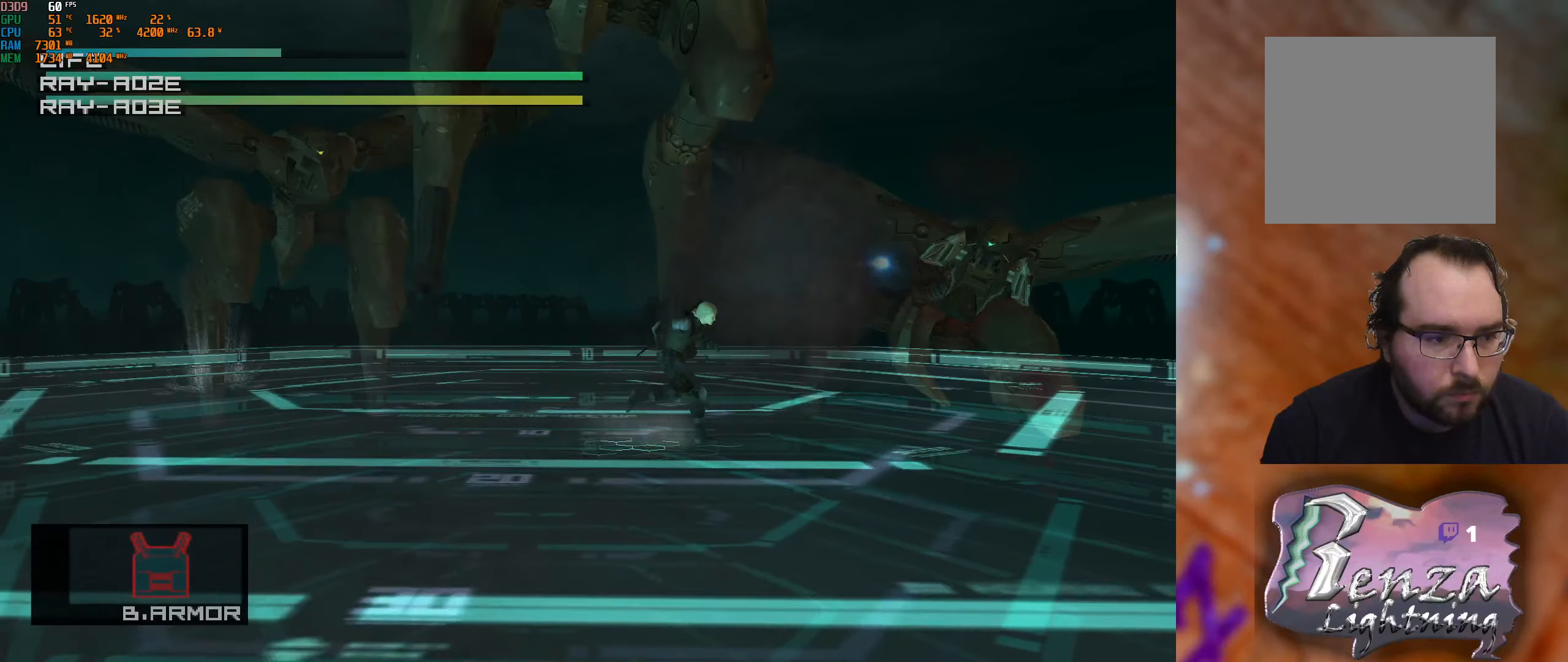
{"buttons": [], "left_stick": "left", "right_stick": "center", "events": [[100, "left_stick", "center"], [116, "R2", "up"], [216, "left_stick", "left"]]}
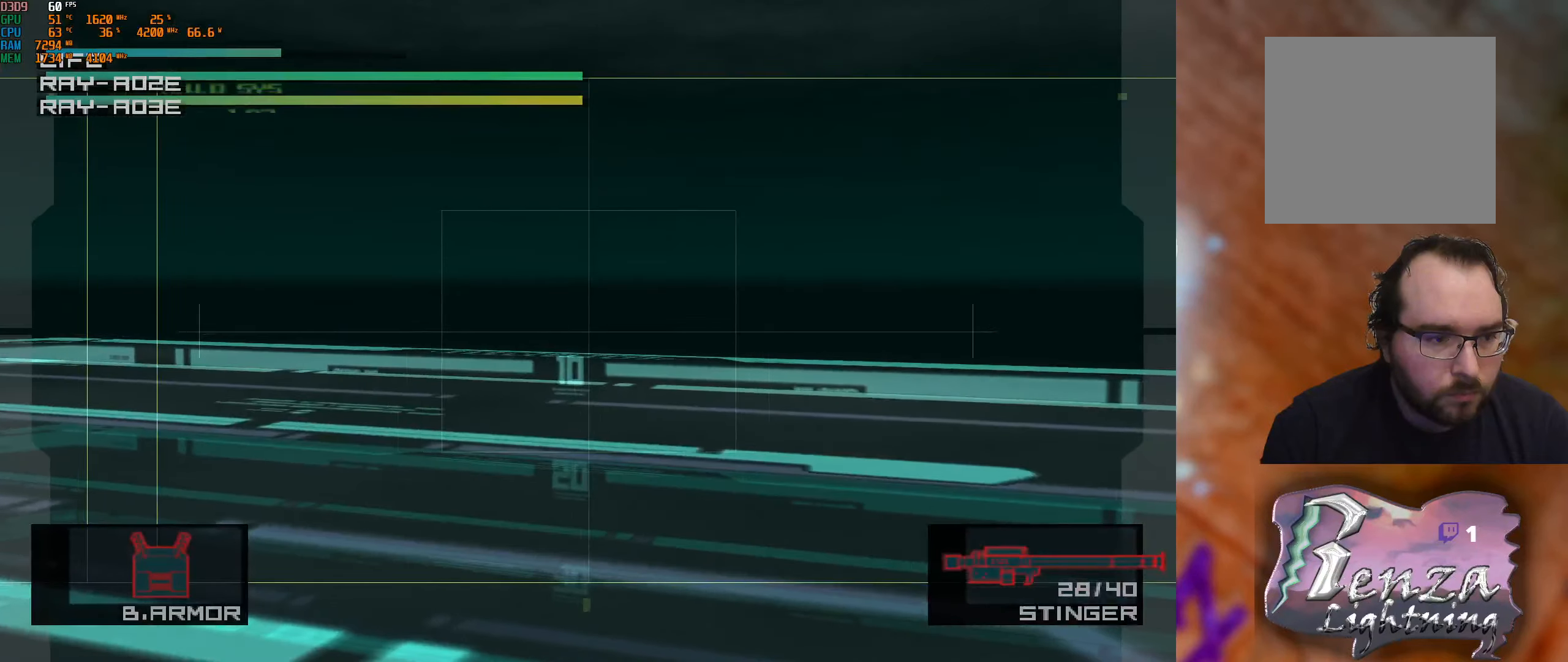
{"buttons": [], "left_stick": "left", "right_stick": "center", "events": [[33, "R2", "down"], [166, "R2", "up"]]}
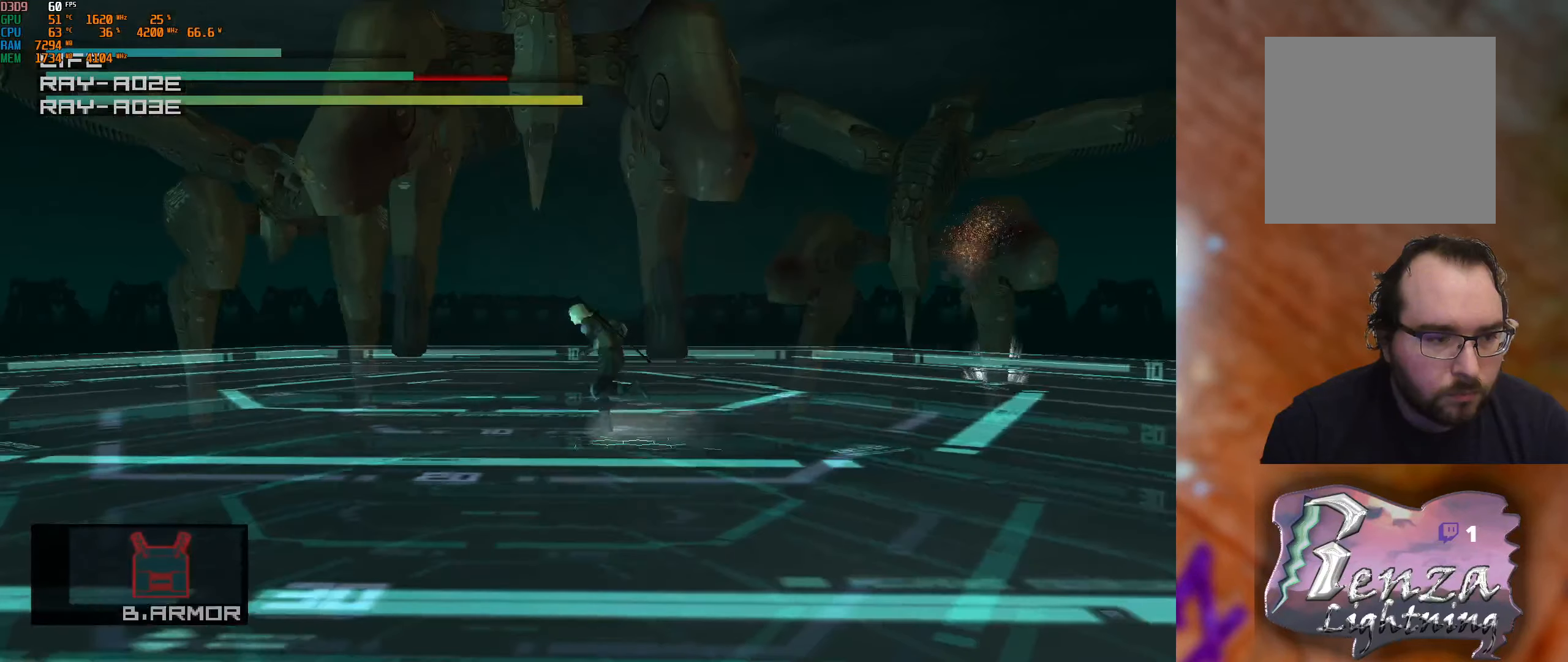
{"buttons": [], "left_stick": "center", "right_stick": "center", "events": [[33, "left_stick", "up-left"], [350, "R2", "down"], [466, "R2", "up"], [483, "left_stick", "center"]]}
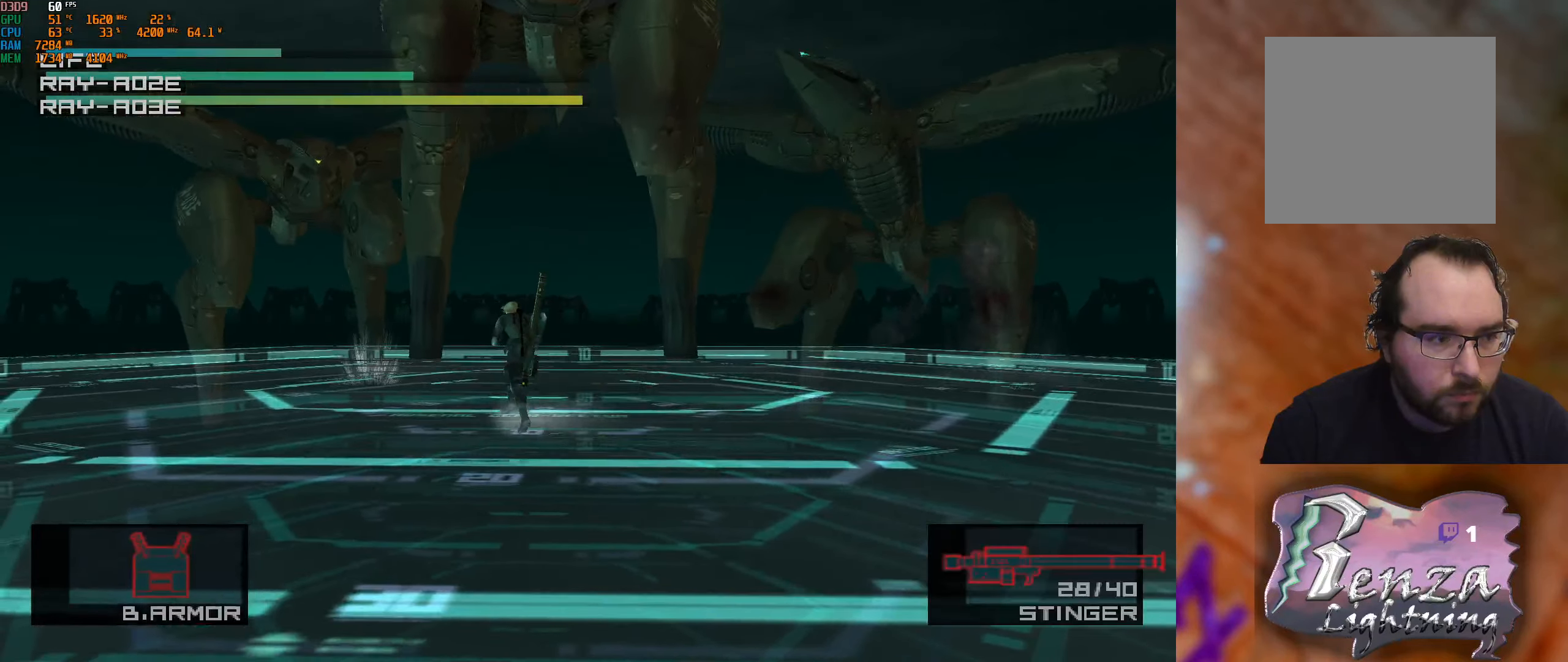
{"buttons": [], "left_stick": "up-left", "right_stick": "center", "events": [[150, "left_stick", "right"], [366, "left_stick", "up"], [416, "left_stick", "up-left"]]}
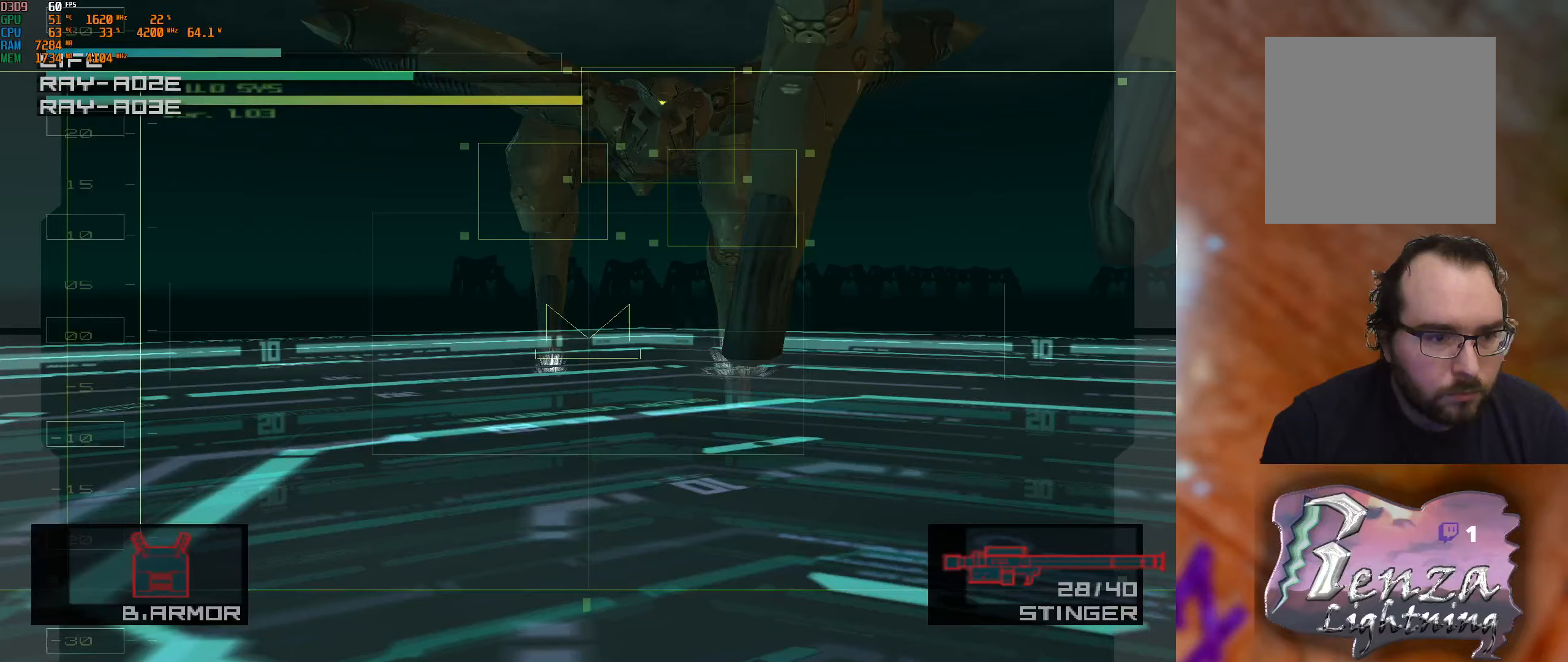
{"buttons": [], "left_stick": "center", "right_stick": "center", "events": [[133, "X", "down"], [133, "left_stick", "center"], [250, "left_stick", "up"], [267, "X", "up"], [483, "left_stick", "center"]]}
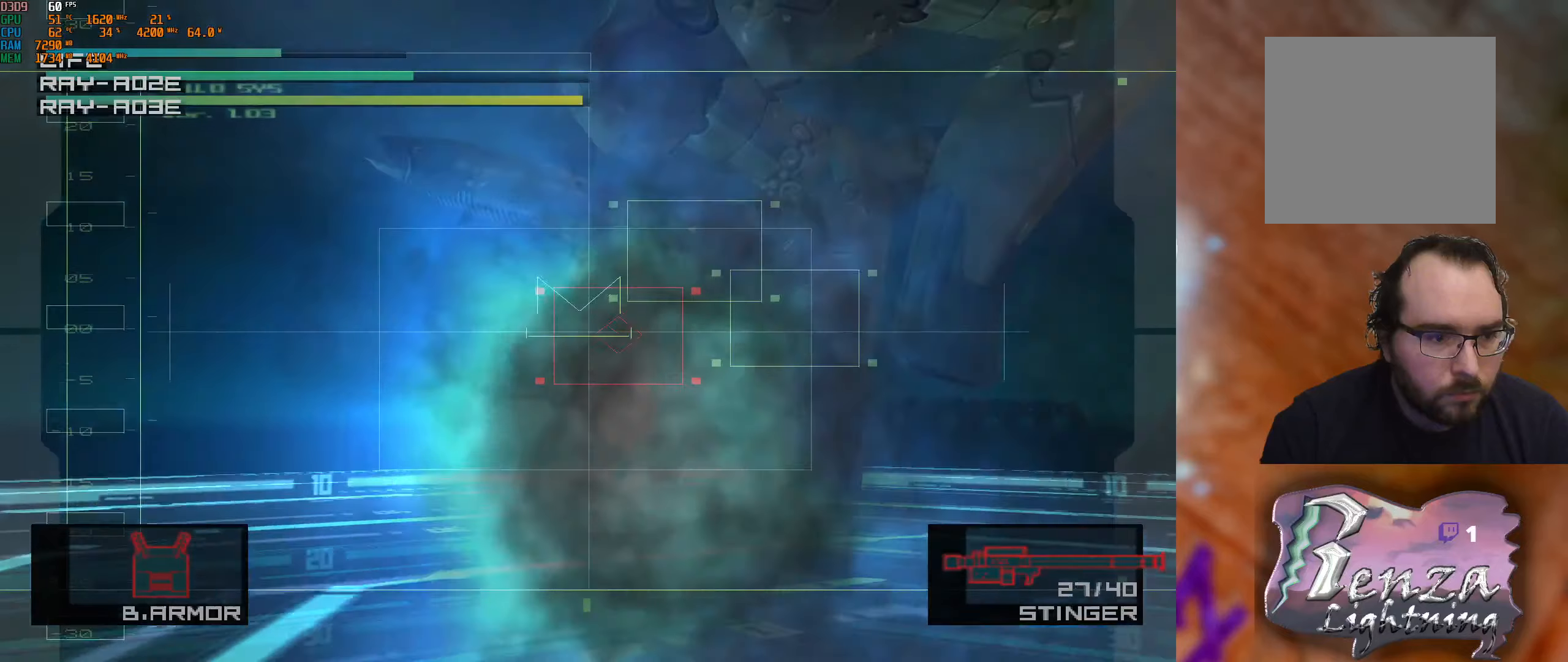
{"buttons": [], "left_stick": "center", "right_stick": "center", "events": [[117, "left_stick", "down"], [283, "left_stick", "center"]]}
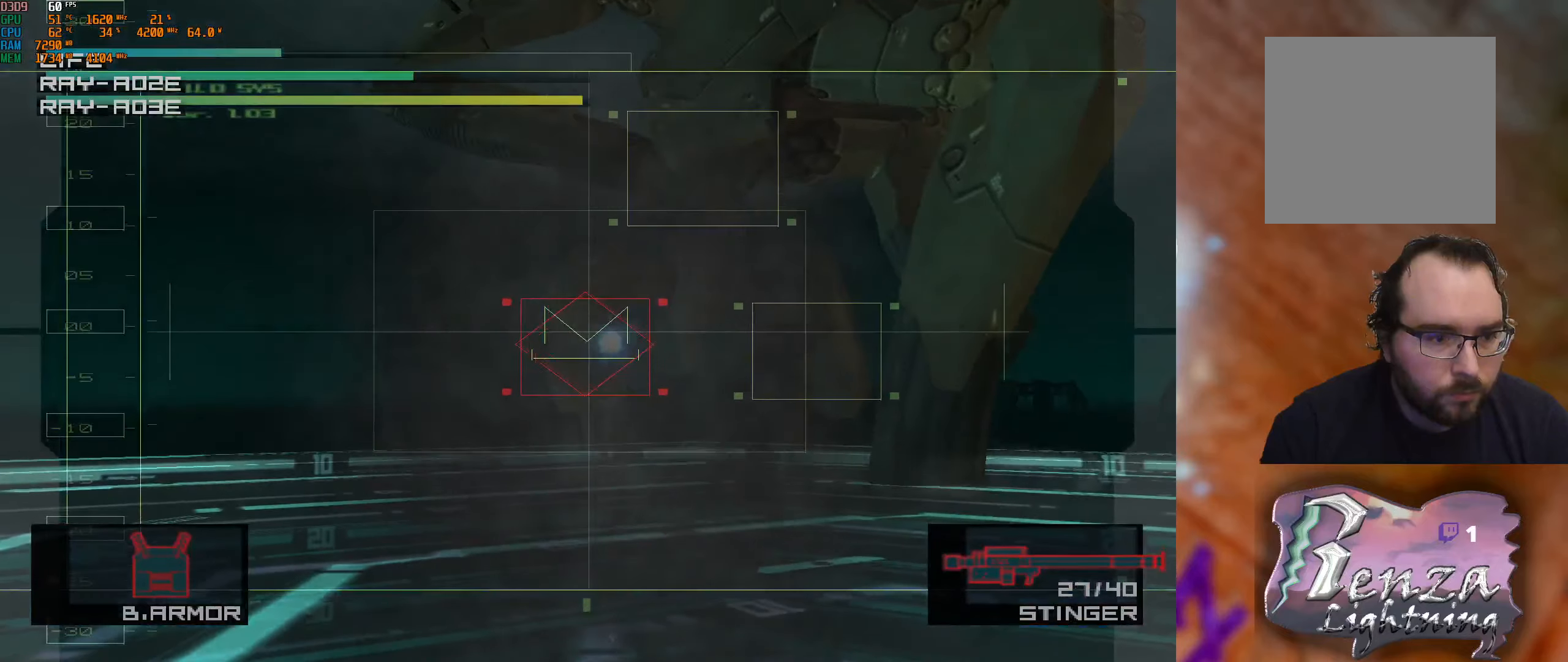
{"buttons": [], "left_stick": "center", "right_stick": "center", "events": [[200, "left_stick", "right"], [433, "left_stick", "center"]]}
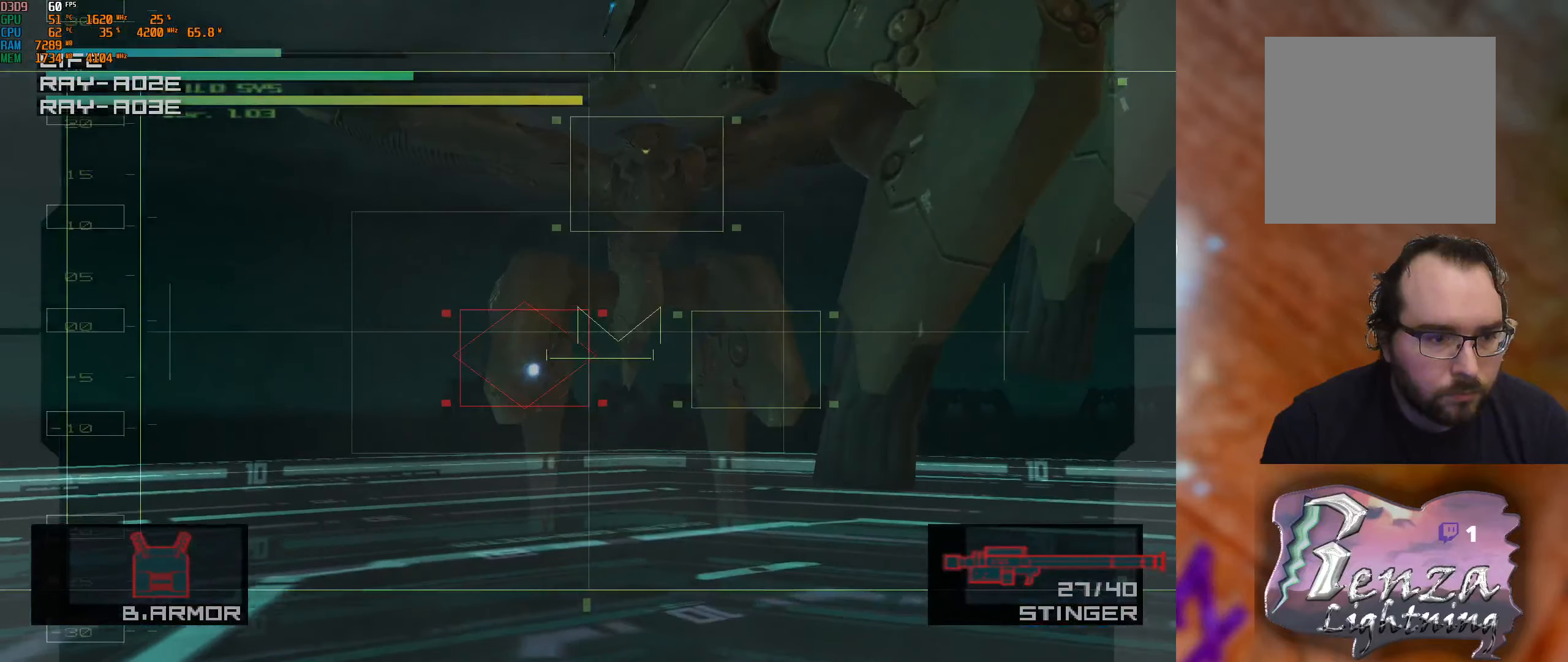
{"buttons": [], "left_stick": "up-right", "right_stick": "center", "events": [[333, "left_stick", "up-left"], [483, "left_stick", "up-right"]]}
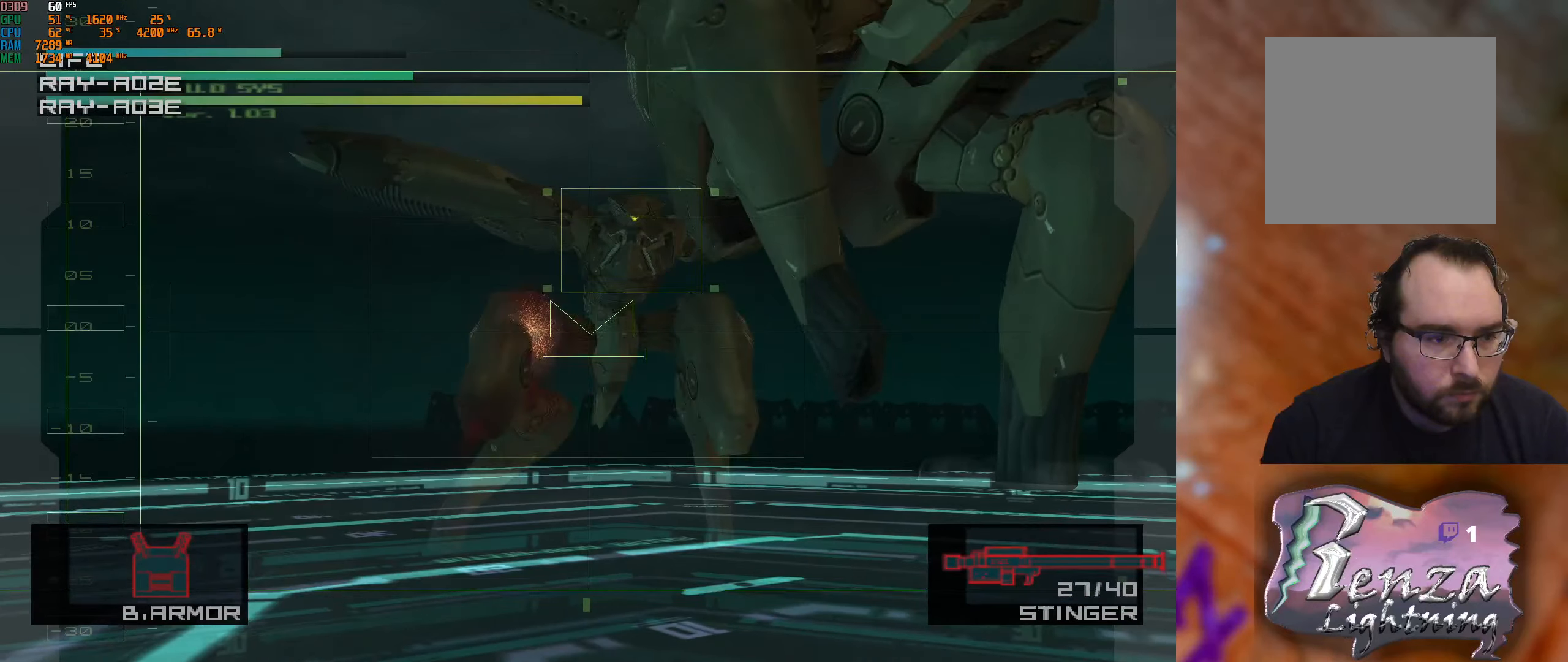
{"buttons": [], "left_stick": "left", "right_stick": "center", "events": [[67, "left_stick", "center"], [150, "left_stick", "right"], [283, "left_stick", "left"], [383, "X", "down"], [500, "X", "up"]]}
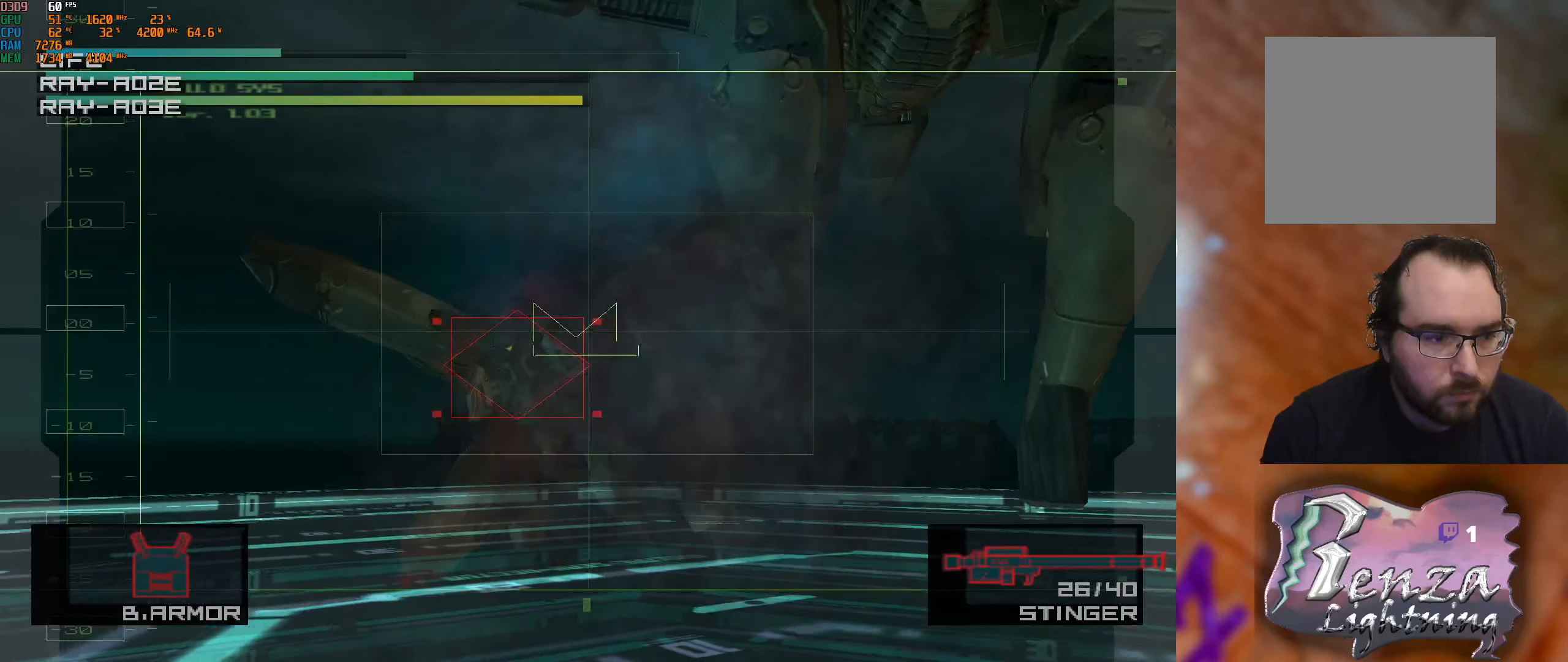
{"buttons": [], "left_stick": "up-right", "right_stick": "center", "events": [[83, "left_stick", "down-right"], [133, "R2", "down"], [217, "left_stick", "right"], [250, "R2", "up"], [350, "left_stick", "up-right"]]}
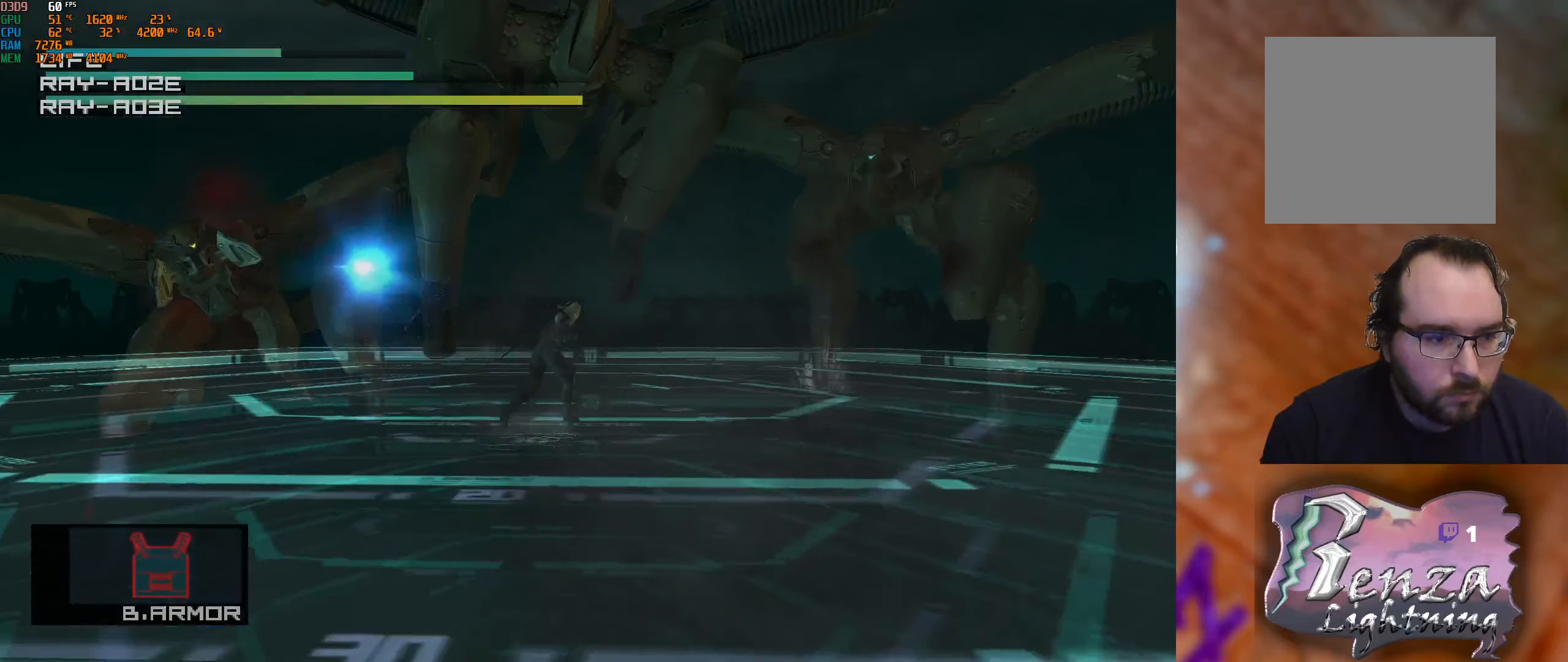
{"buttons": [], "left_stick": "up", "right_stick": "center", "events": [[17, "R2", "down"], [100, "R2", "up"], [117, "left_stick", "center"], [433, "left_stick", "up"]]}